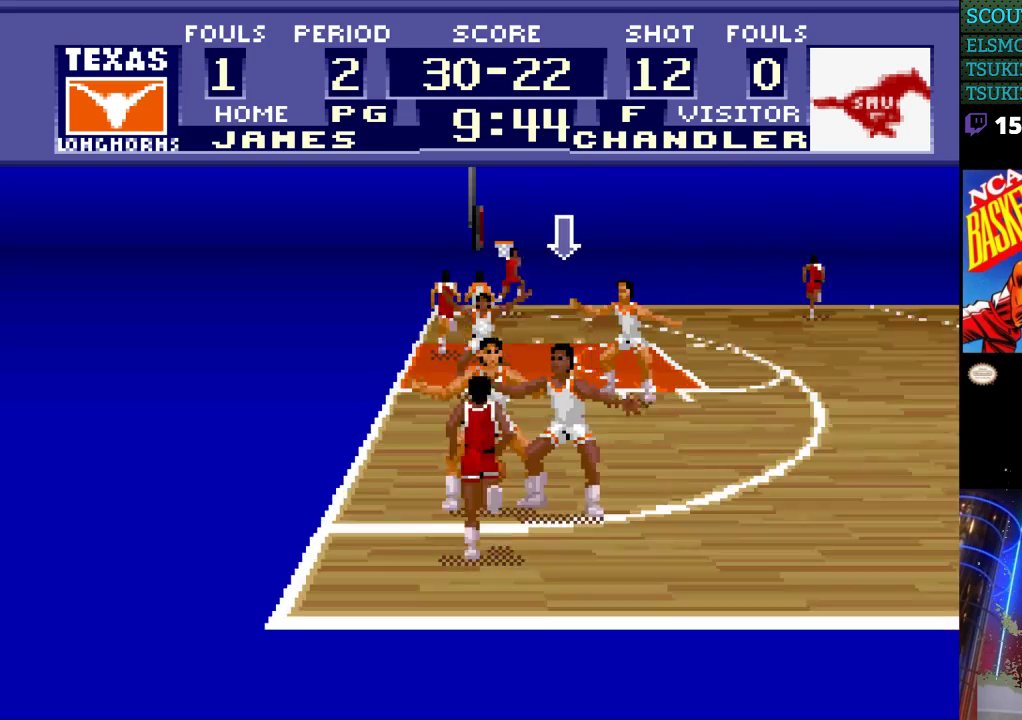
Gameplay with a controller (Nintendo layout); each line is a JSON object with the inputs held at the frame after it. "events" lists button and stick changes between this image and that frame as [ms after this image, input, new state], when the widget could be followed in between. Not read: L3 R3.
{"buttons": [], "events": []}
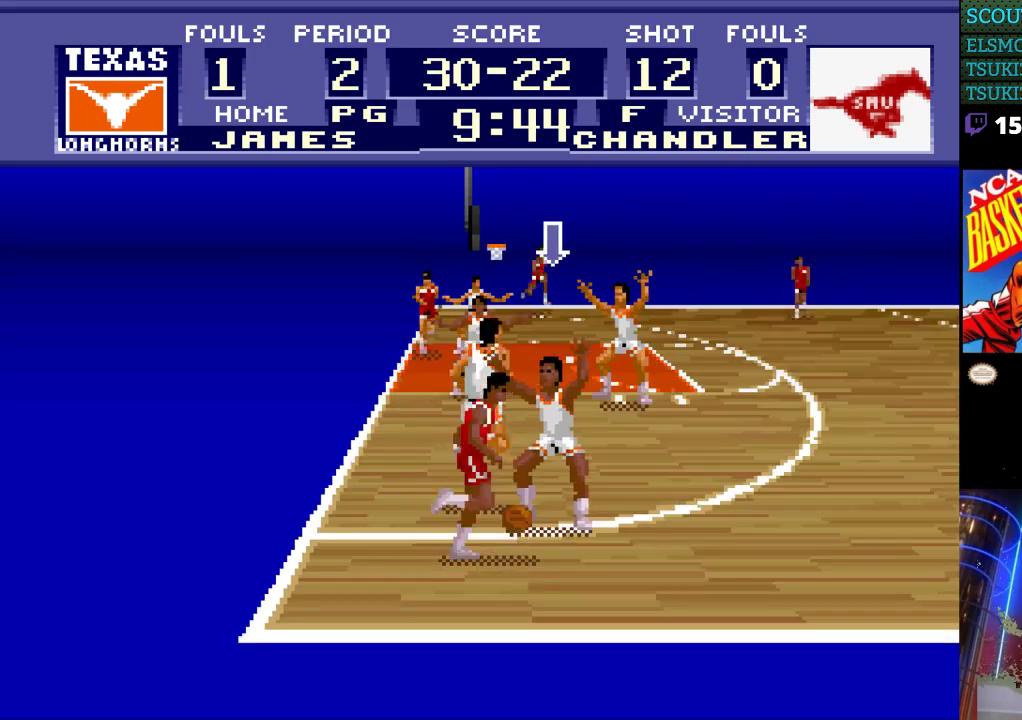
{"buttons": [], "events": [[33, "DPAD_DOWN", "down"], [100, "DPAD_DOWN", "up"]]}
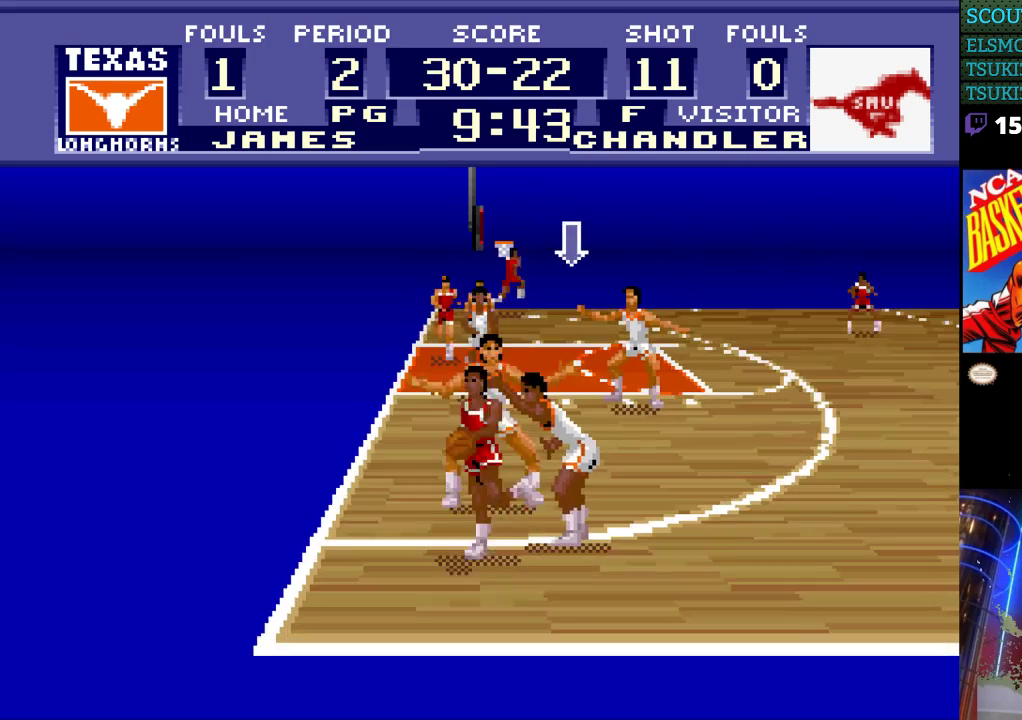
{"buttons": [], "events": []}
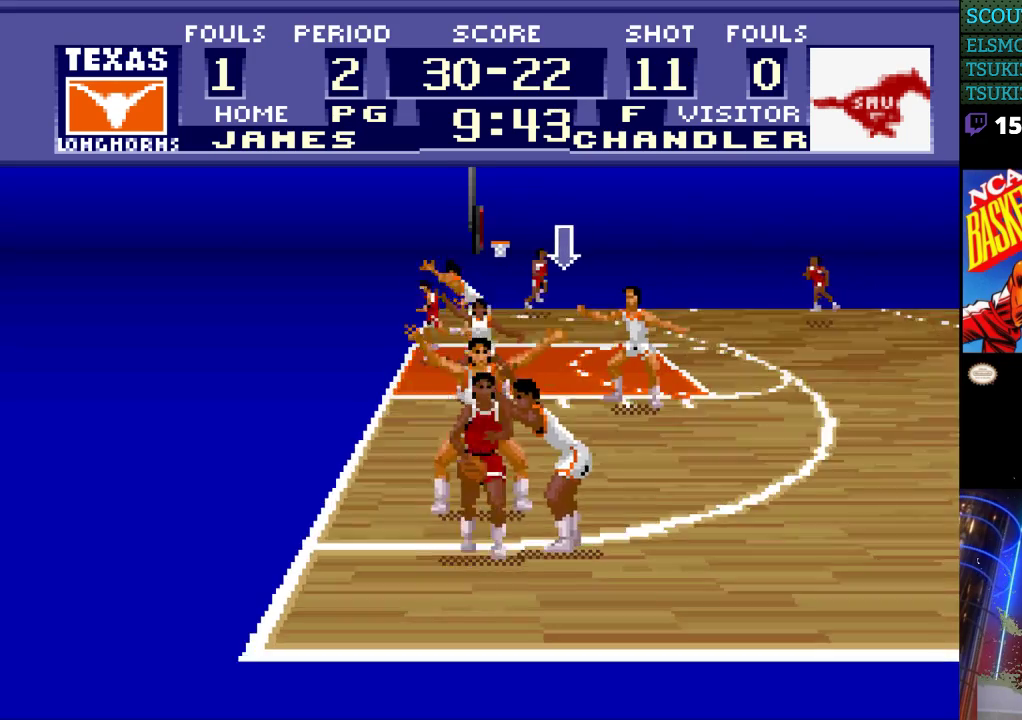
{"buttons": [], "events": []}
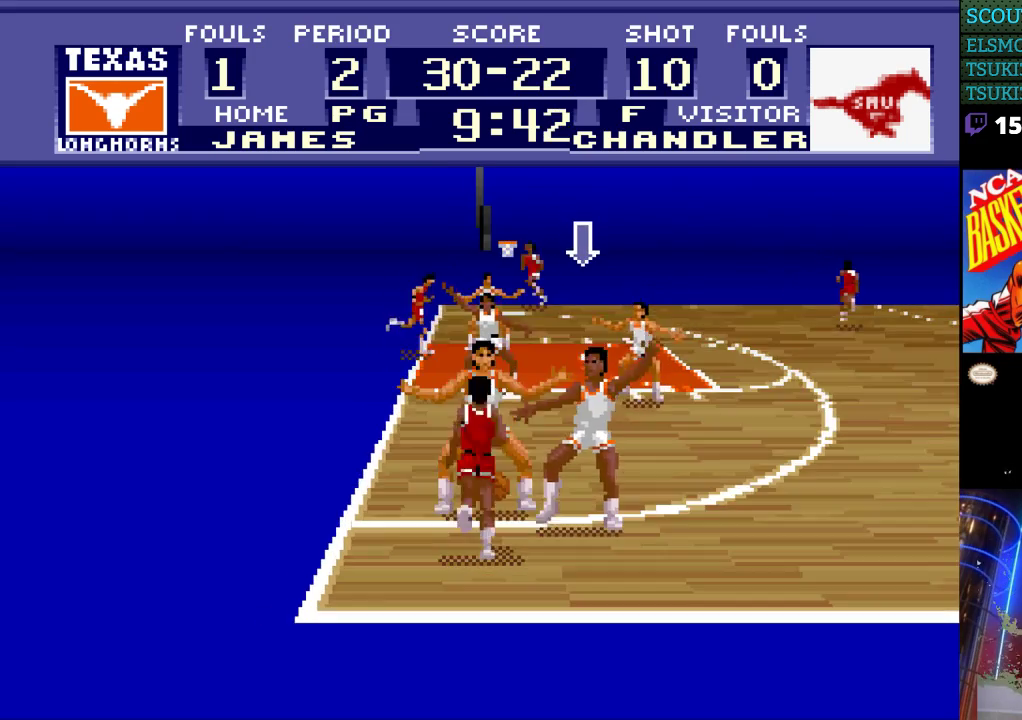
{"buttons": [], "events": []}
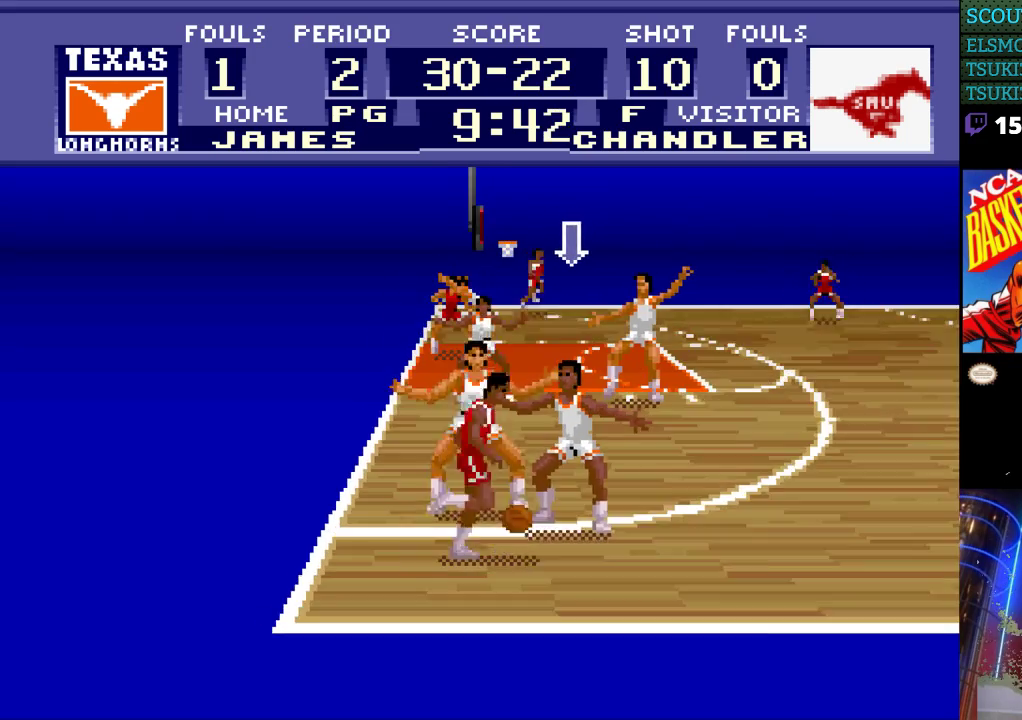
{"buttons": [], "events": []}
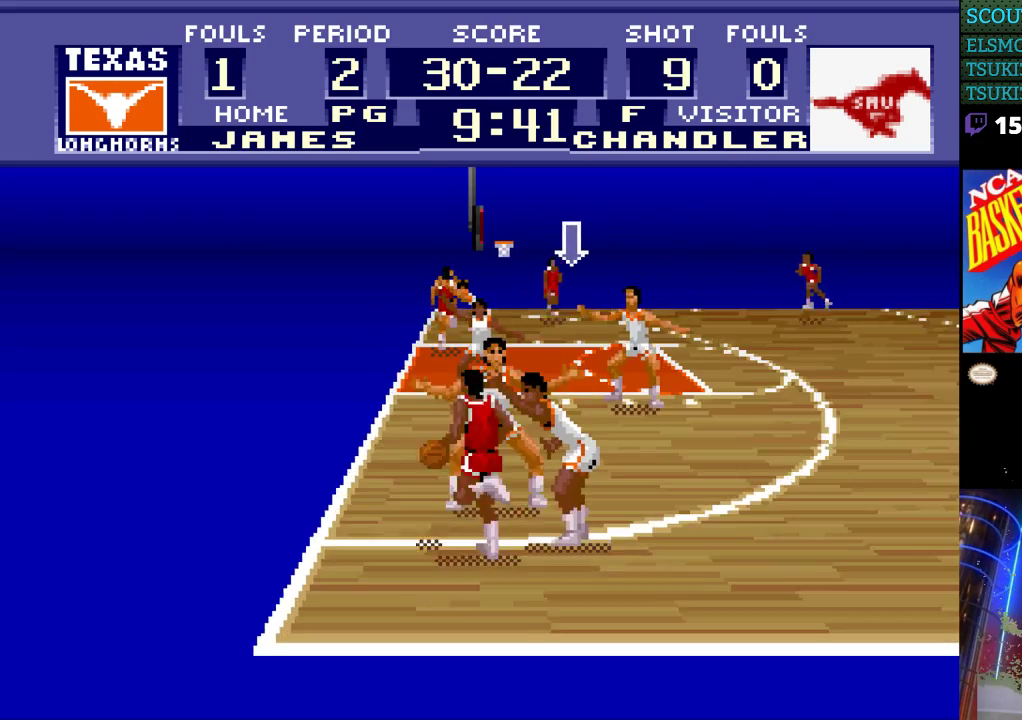
{"buttons": [], "events": []}
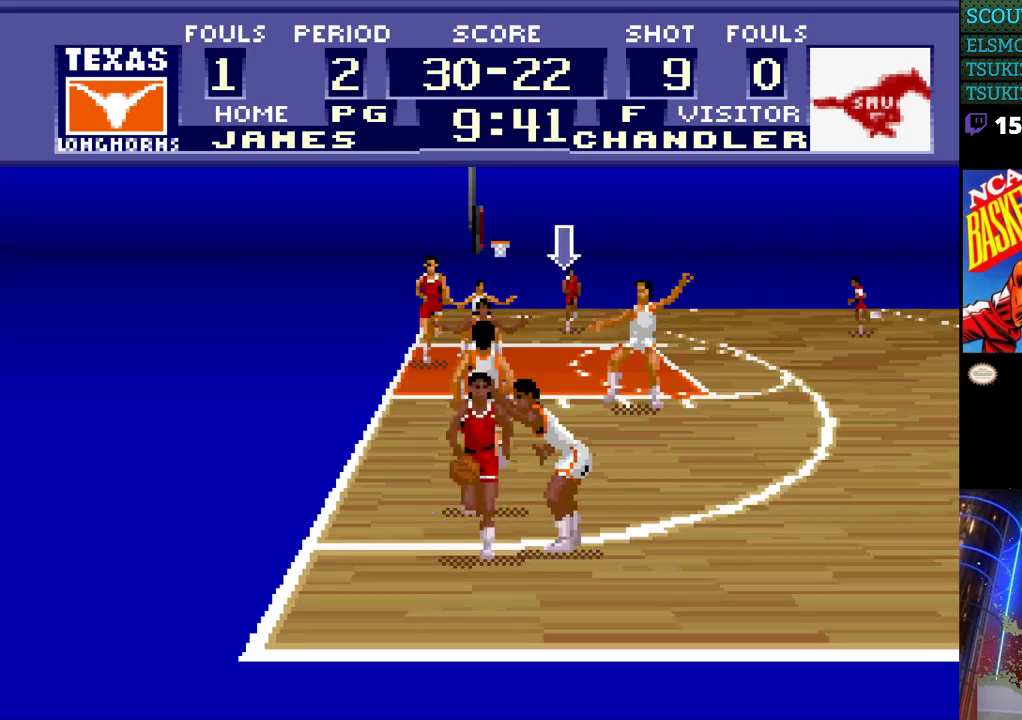
{"buttons": [], "events": []}
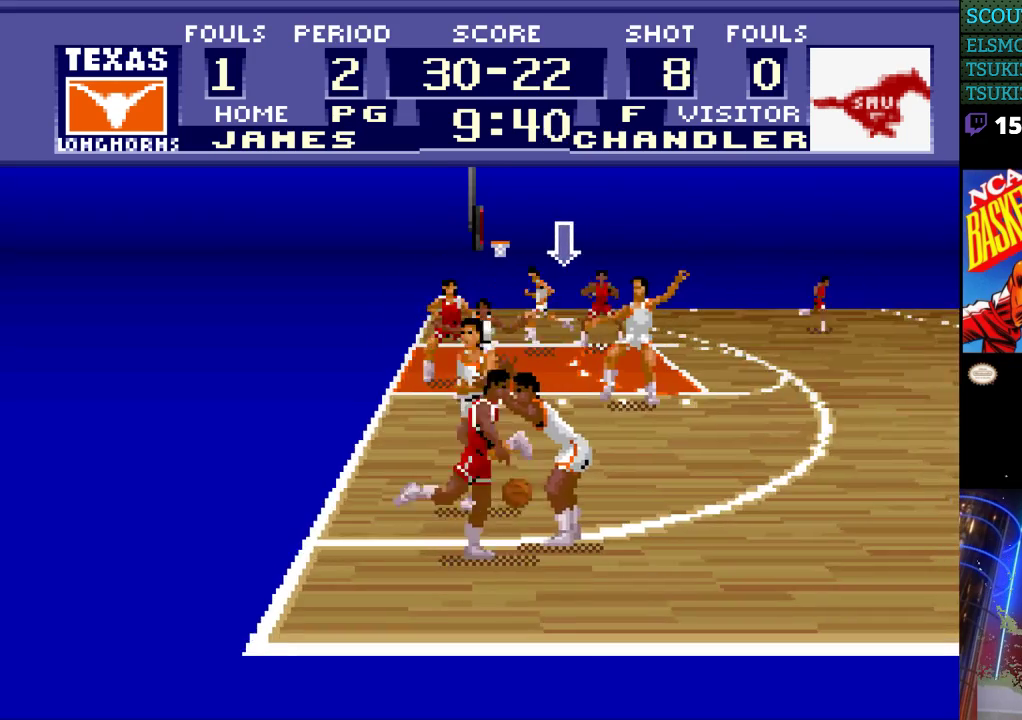
{"buttons": [], "events": []}
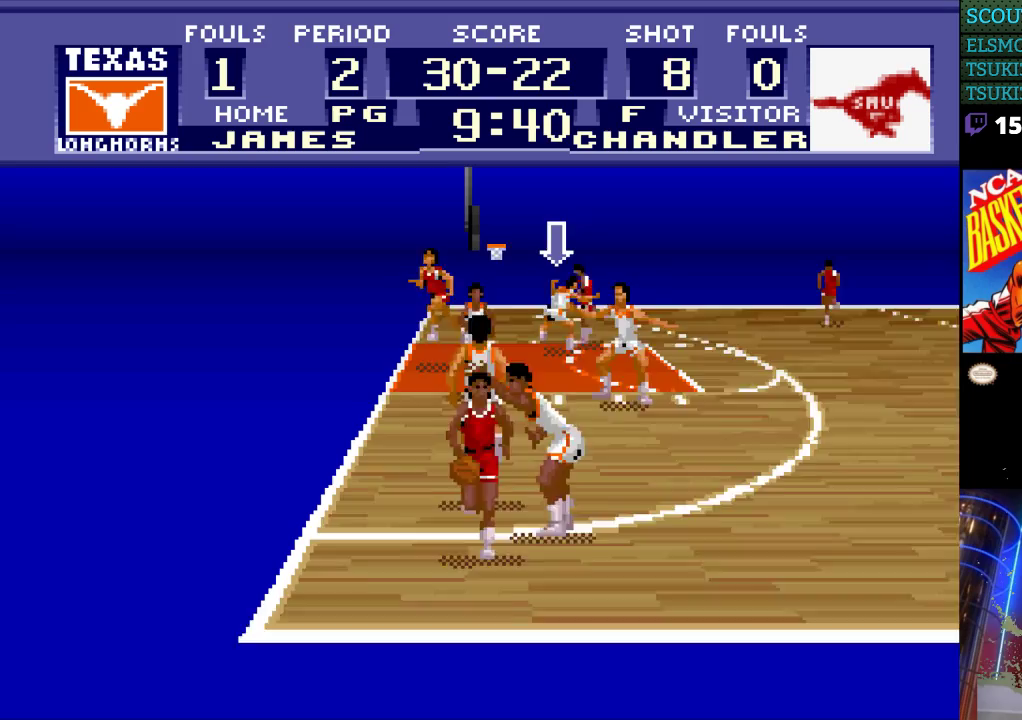
{"buttons": [], "events": []}
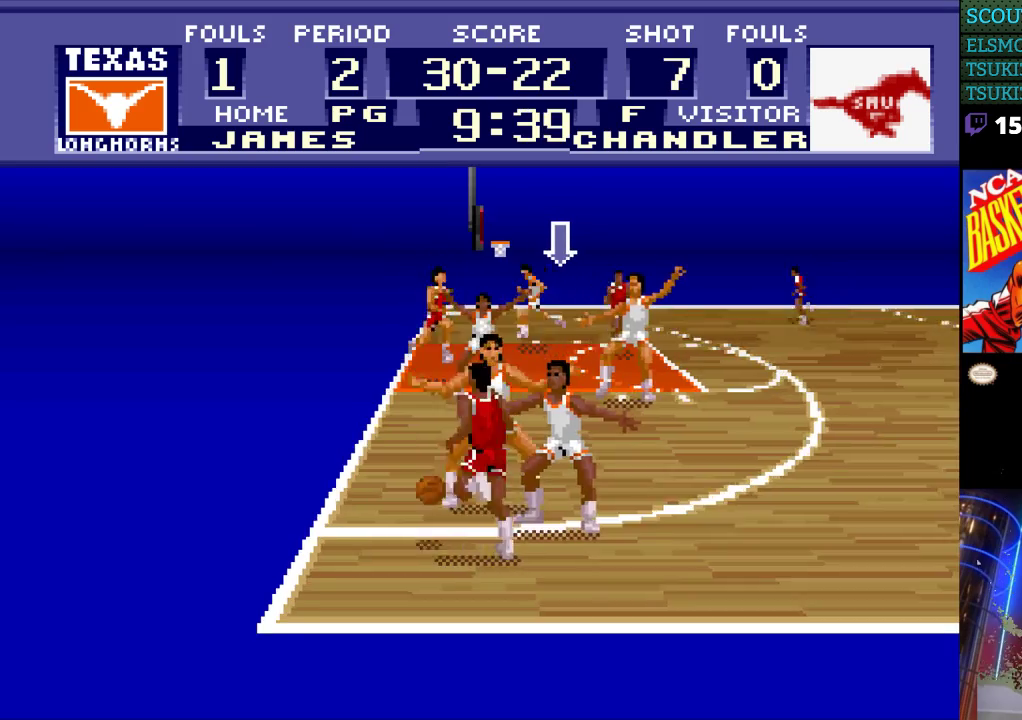
{"buttons": [], "events": []}
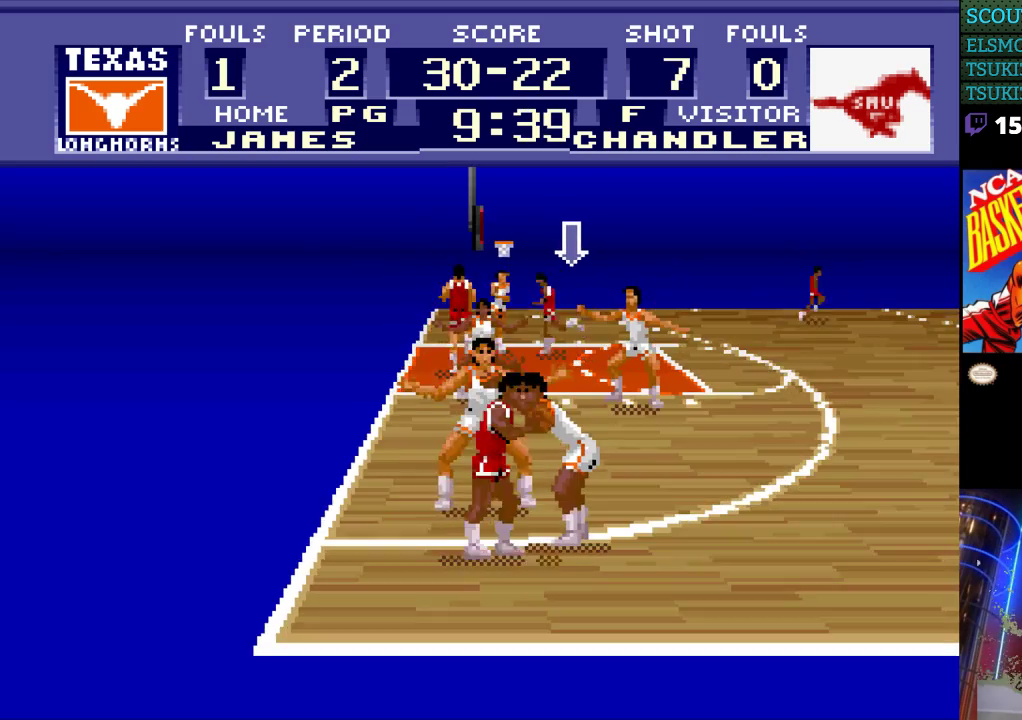
{"buttons": [], "events": []}
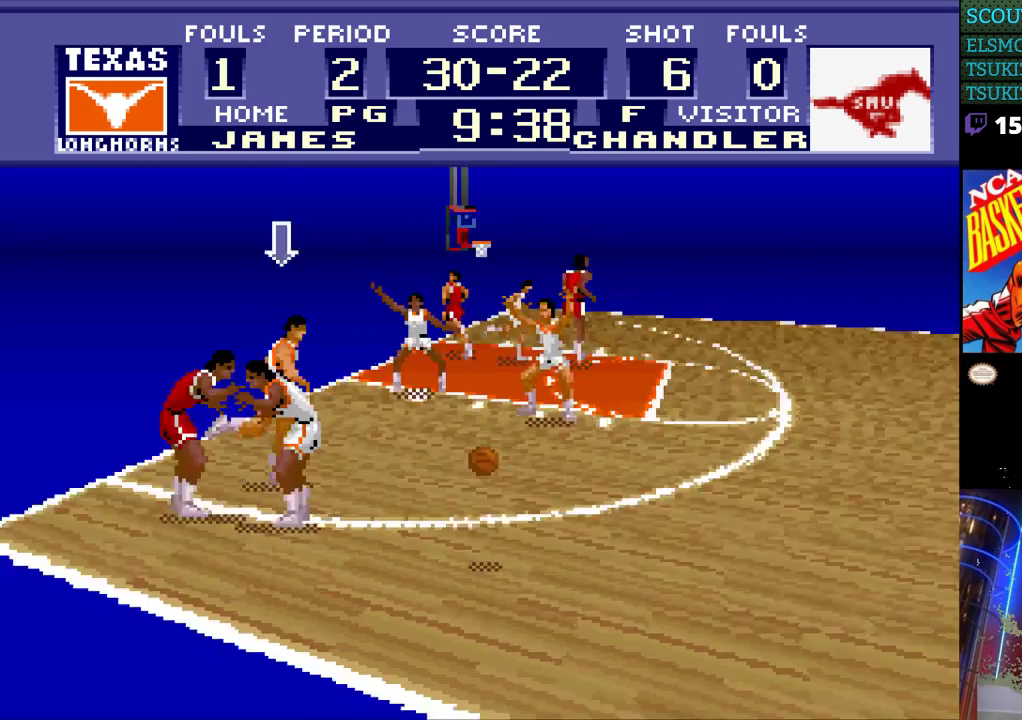
{"buttons": ["DPAD_RIGHT"], "events": [[133, "DPAD_RIGHT", "down"]]}
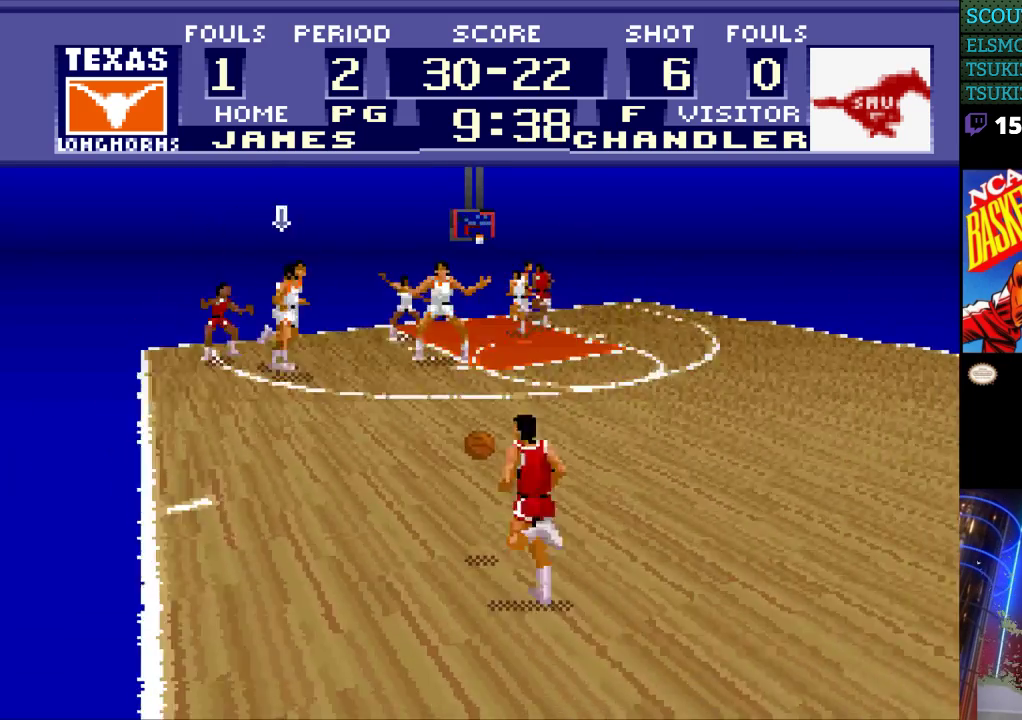
{"buttons": ["DPAD_DOWN", "DPAD_RIGHT"], "events": [[33, "DPAD_DOWN", "down"]]}
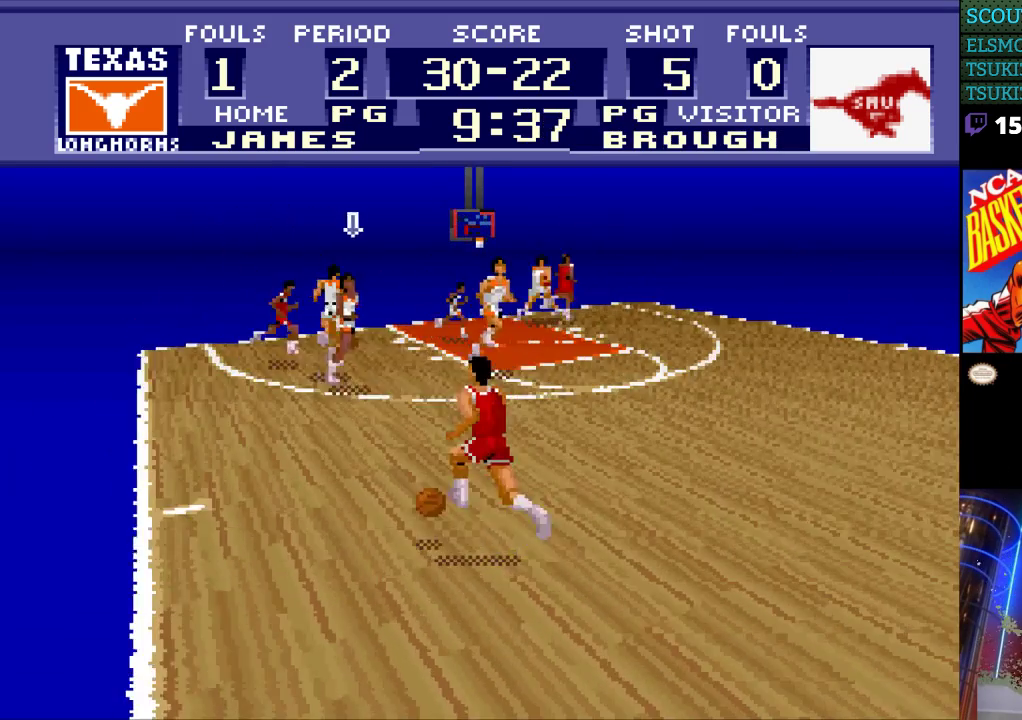
{"buttons": ["DPAD_DOWN"], "events": [[400, "DPAD_RIGHT", "up"]]}
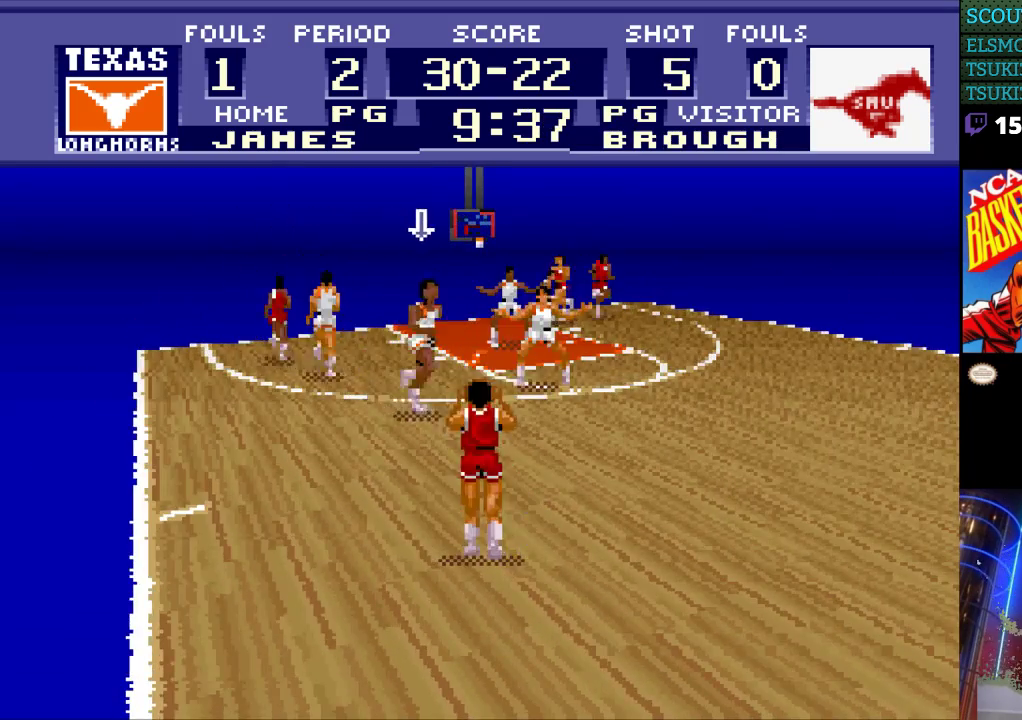
{"buttons": ["DPAD_UP"], "events": [[100, "DPAD_DOWN", "up"], [100, "DPAD_RIGHT", "down"], [300, "DPAD_RIGHT", "up"], [433, "DPAD_UP", "down"]]}
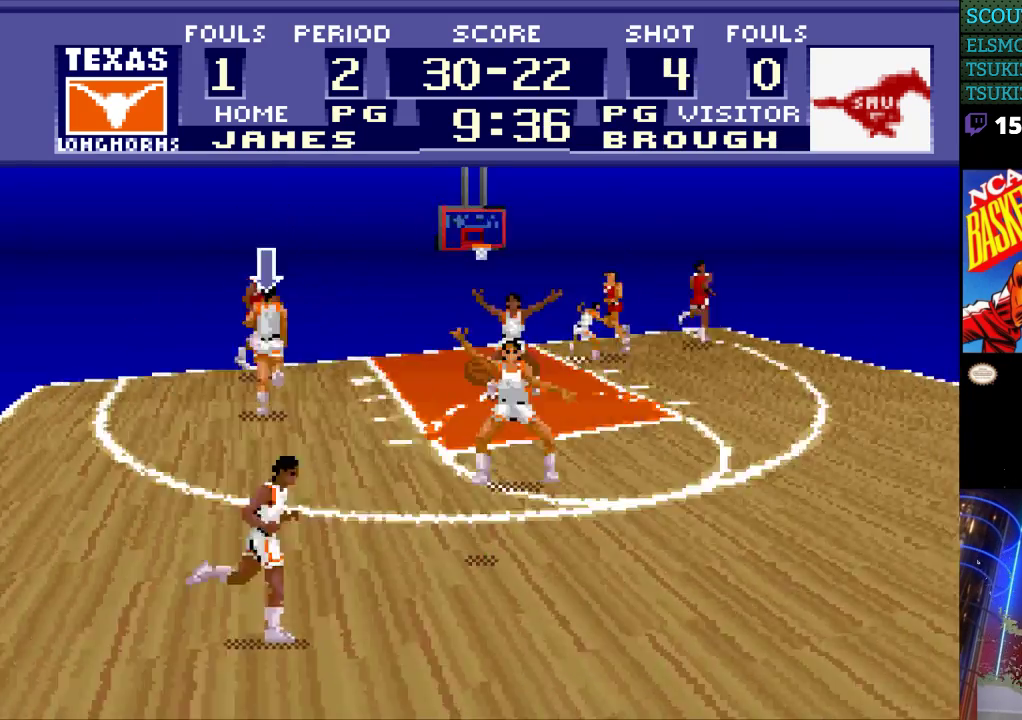
{"buttons": ["DPAD_UP", "DPAD_RIGHT"], "events": [[367, "DPAD_RIGHT", "down"]]}
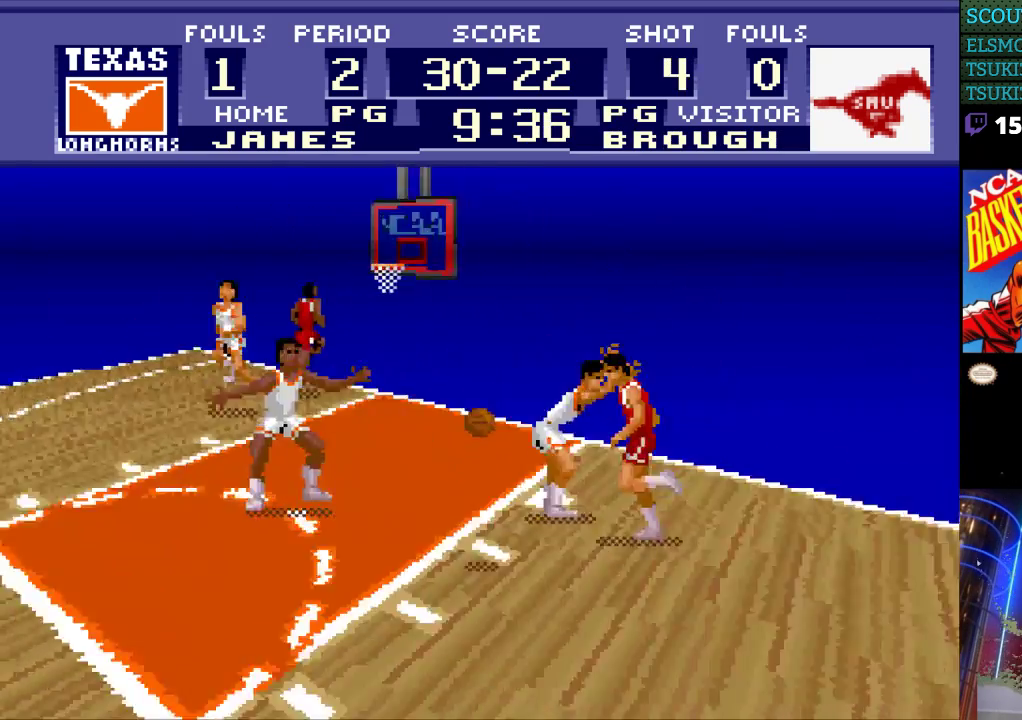
{"buttons": ["DPAD_RIGHT"], "events": [[233, "DPAD_UP", "up"]]}
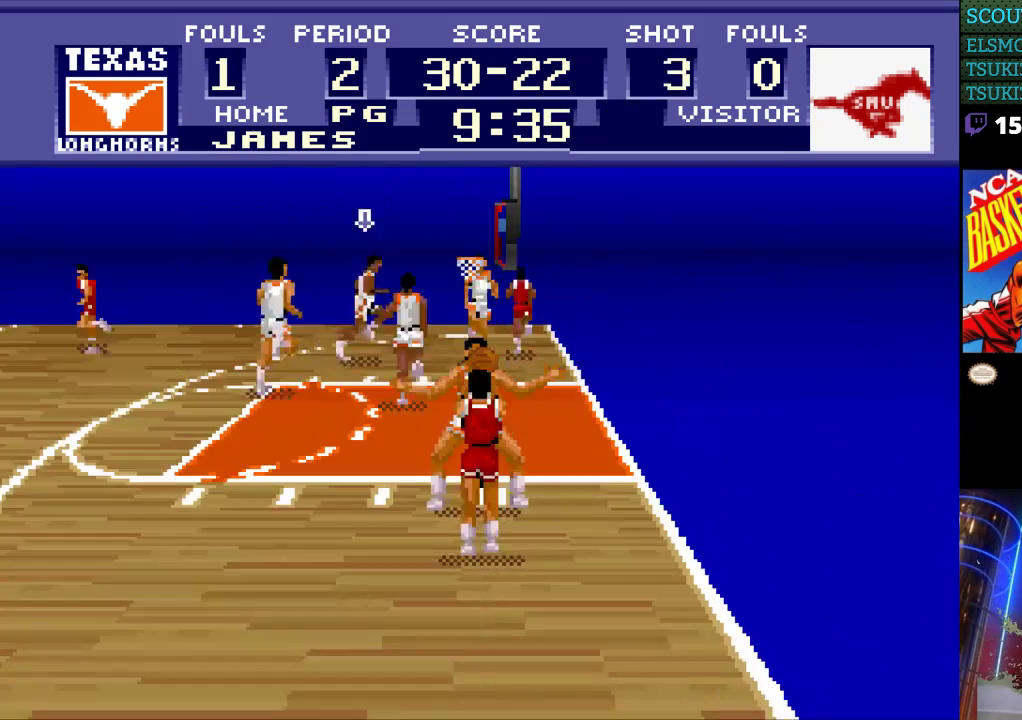
{"buttons": ["DPAD_DOWN"], "events": [[167, "DPAD_DOWN", "down"], [467, "DPAD_RIGHT", "up"]]}
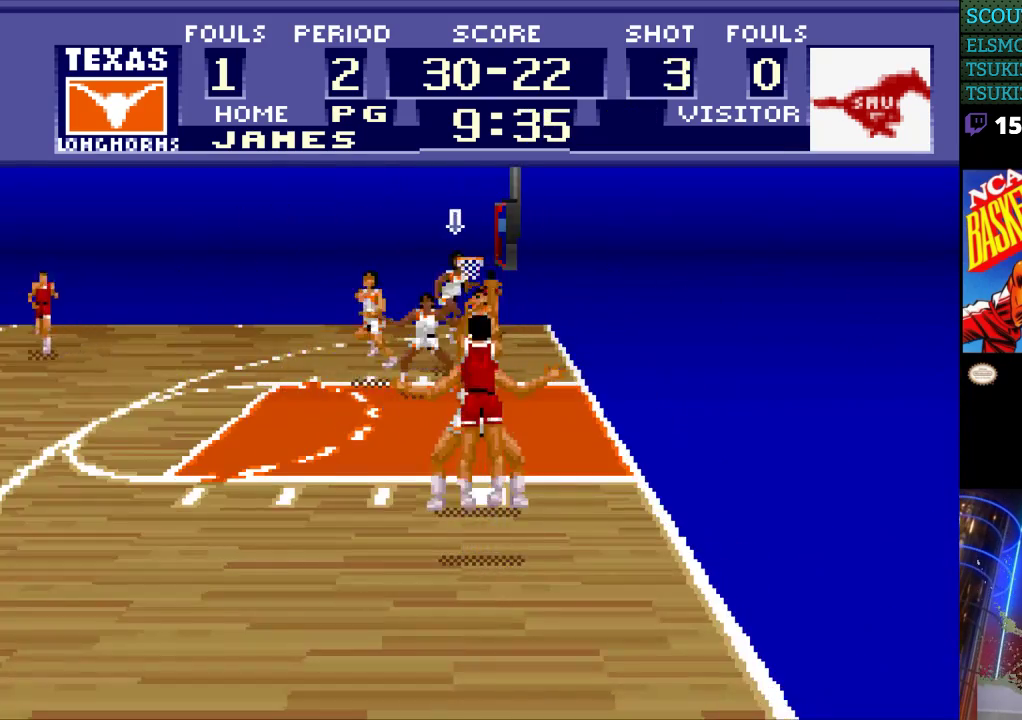
{"buttons": ["DPAD_DOWN"], "events": []}
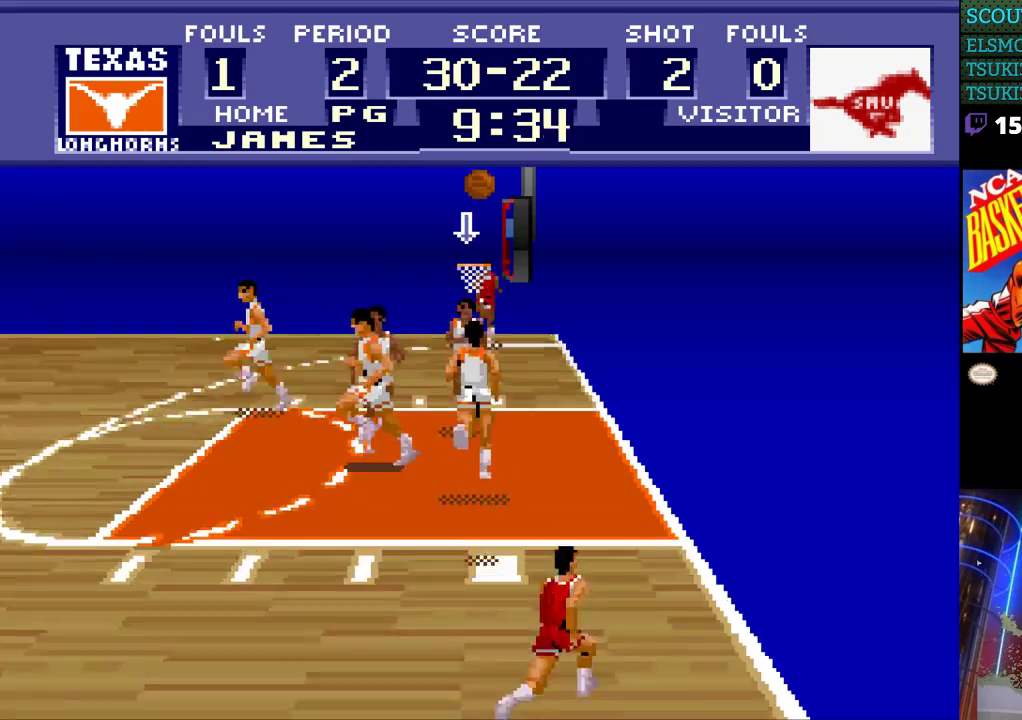
{"buttons": [], "events": [[333, "DPAD_DOWN", "up"]]}
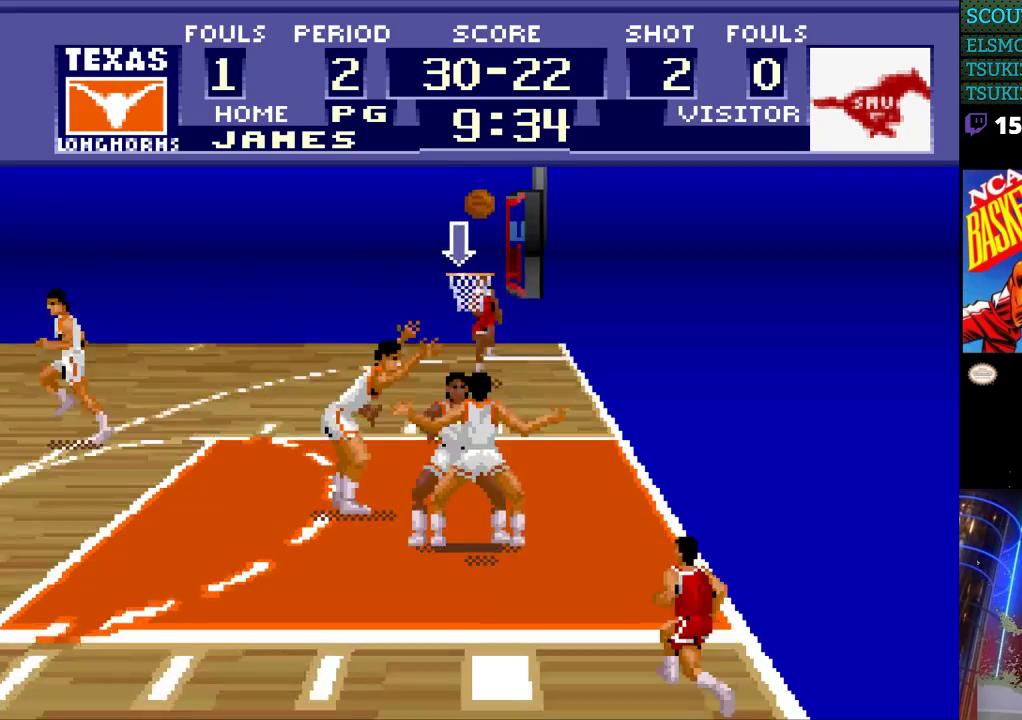
{"buttons": [], "events": [[167, "B", "down"], [333, "B", "up"]]}
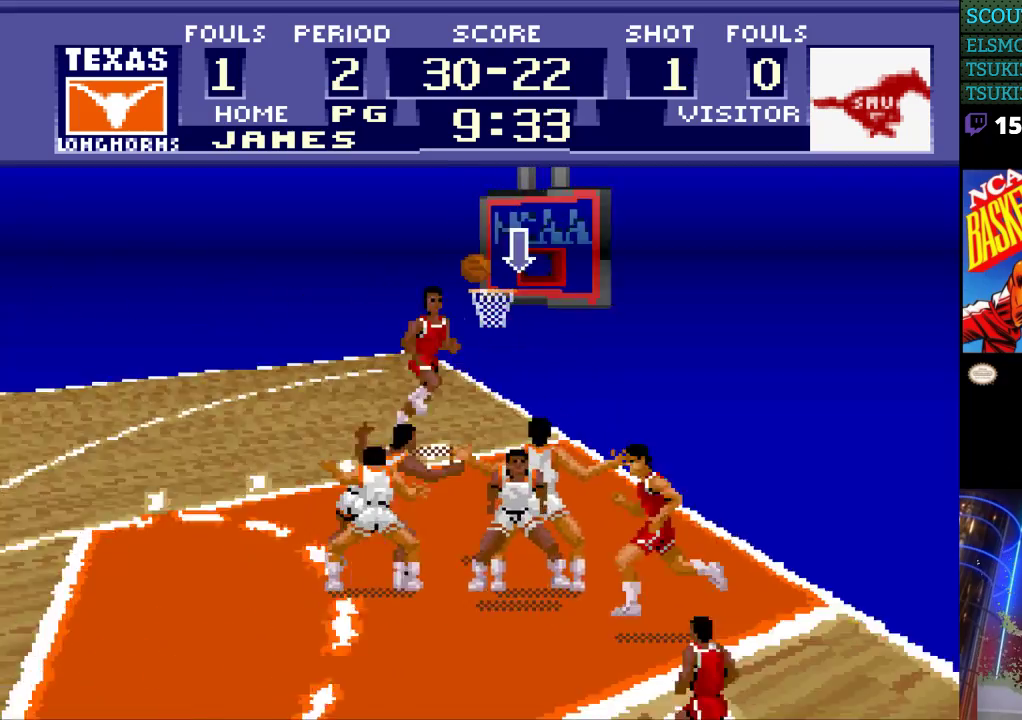
{"buttons": [], "events": []}
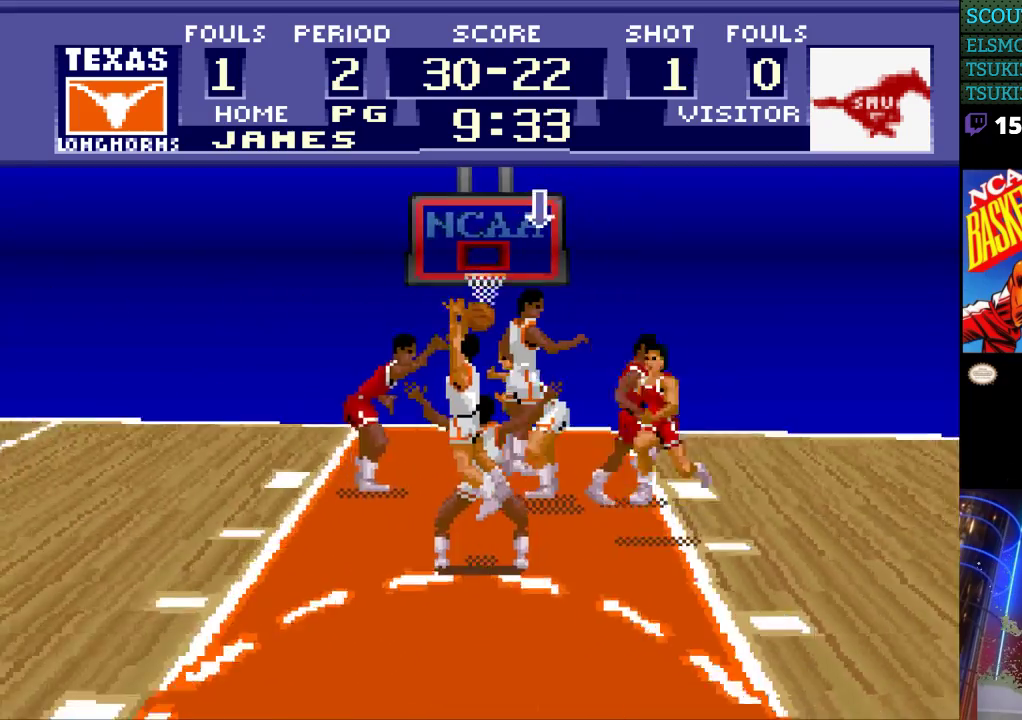
{"buttons": ["DPAD_LEFT"], "events": [[267, "DPAD_DOWN", "down"], [400, "DPAD_LEFT", "down"], [500, "DPAD_DOWN", "up"]]}
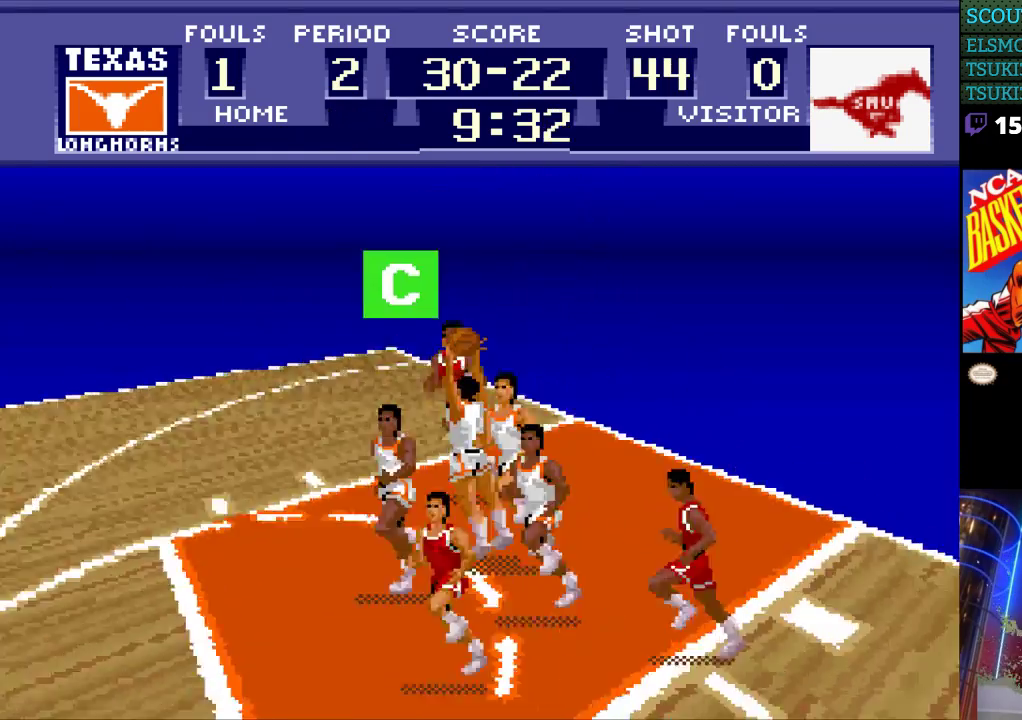
{"buttons": ["DPAD_LEFT"], "events": []}
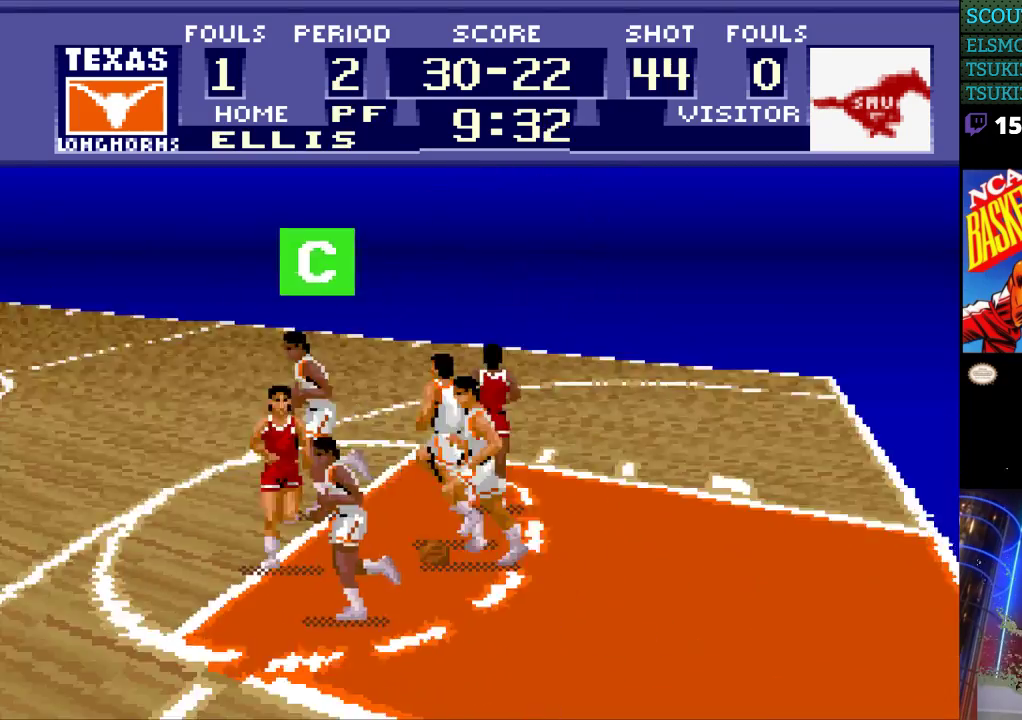
{"buttons": ["DPAD_LEFT"], "events": []}
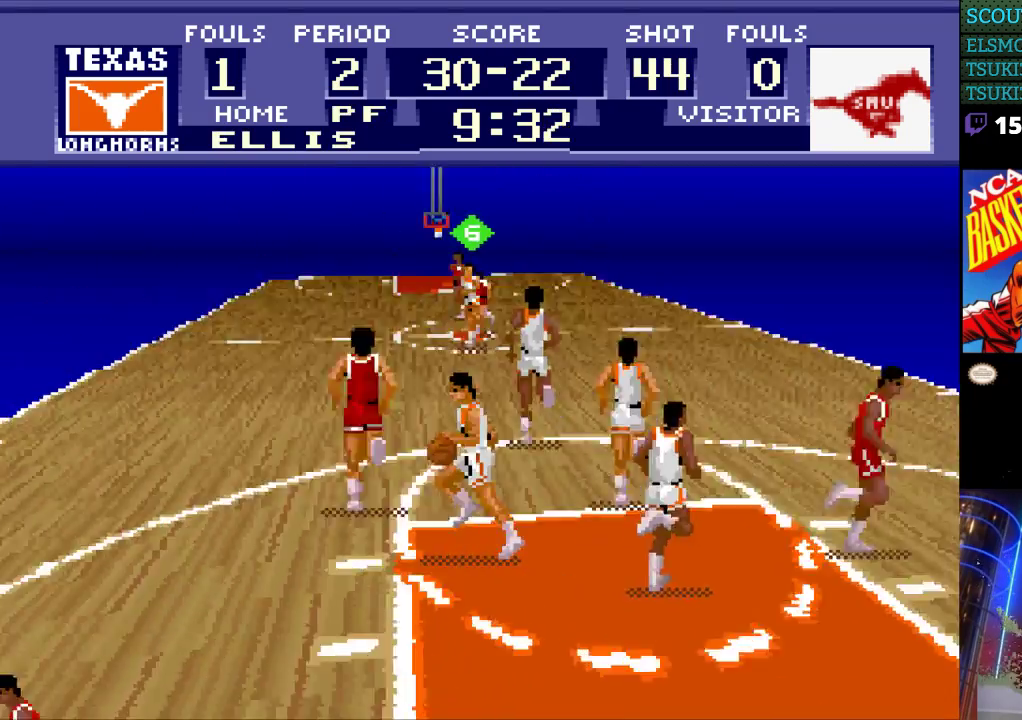
{"buttons": ["DPAD_UP", "DPAD_LEFT"], "events": [[233, "DPAD_UP", "down"]]}
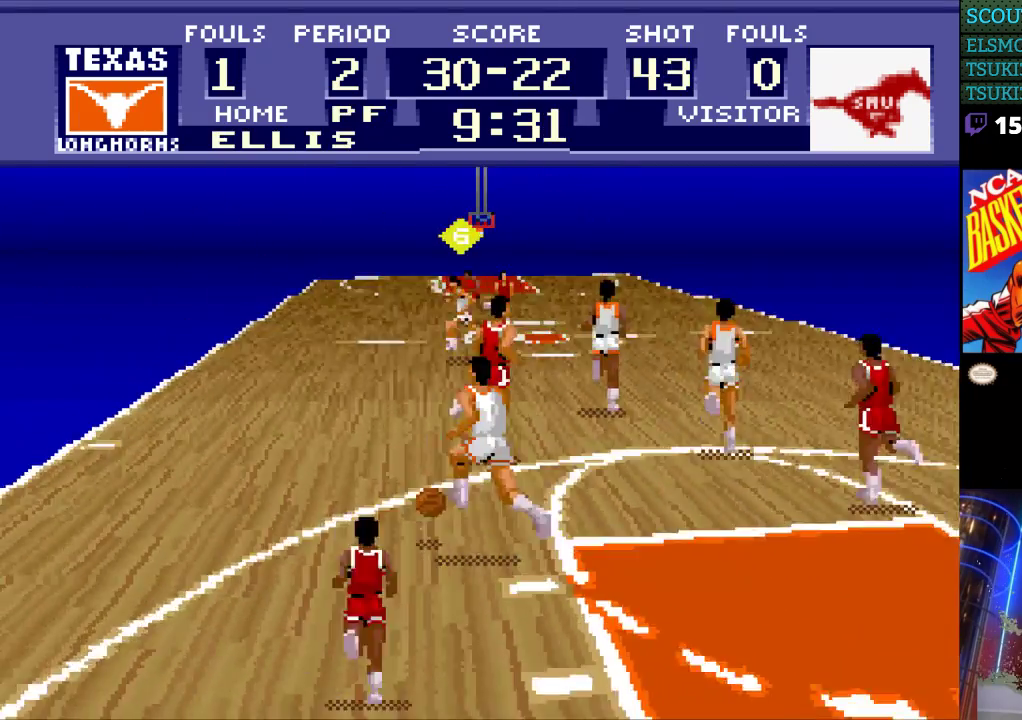
{"buttons": ["DPAD_UP", "DPAD_LEFT"], "events": []}
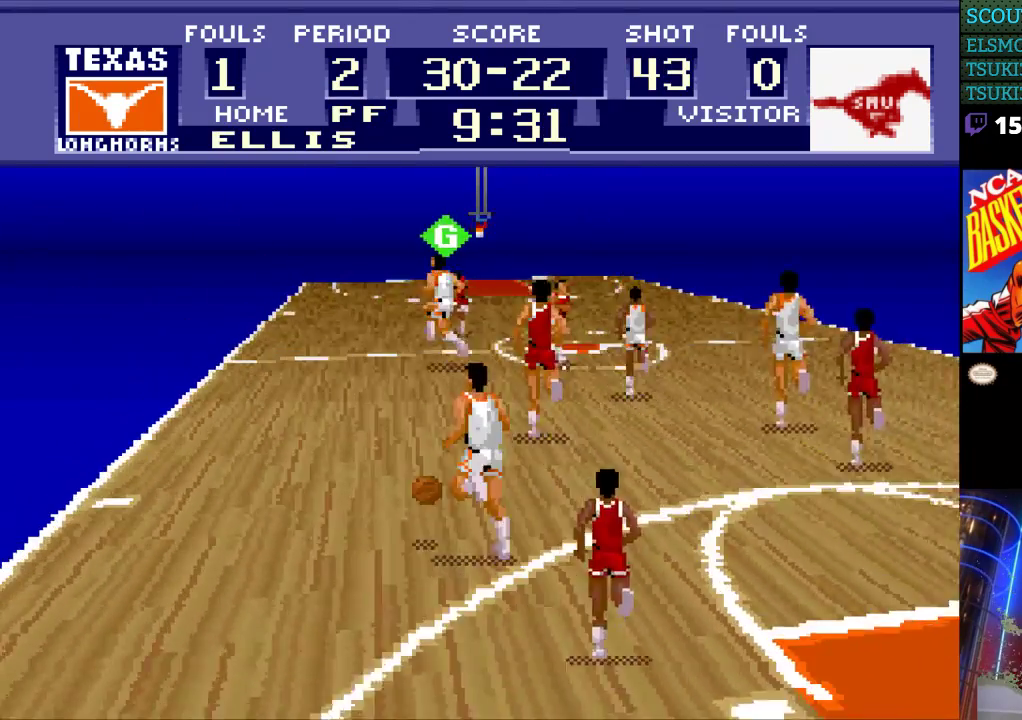
{"buttons": ["DPAD_UP", "DPAD_LEFT"], "events": [[67, "A", "down"], [133, "A", "up"]]}
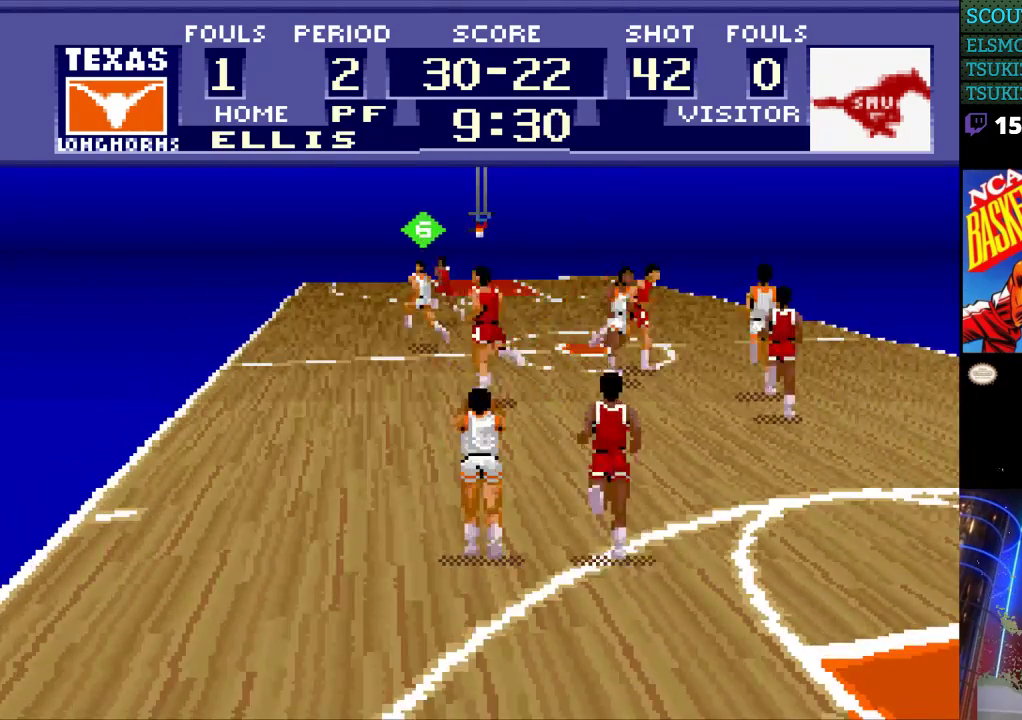
{"buttons": ["DPAD_UP", "DPAD_LEFT"], "events": []}